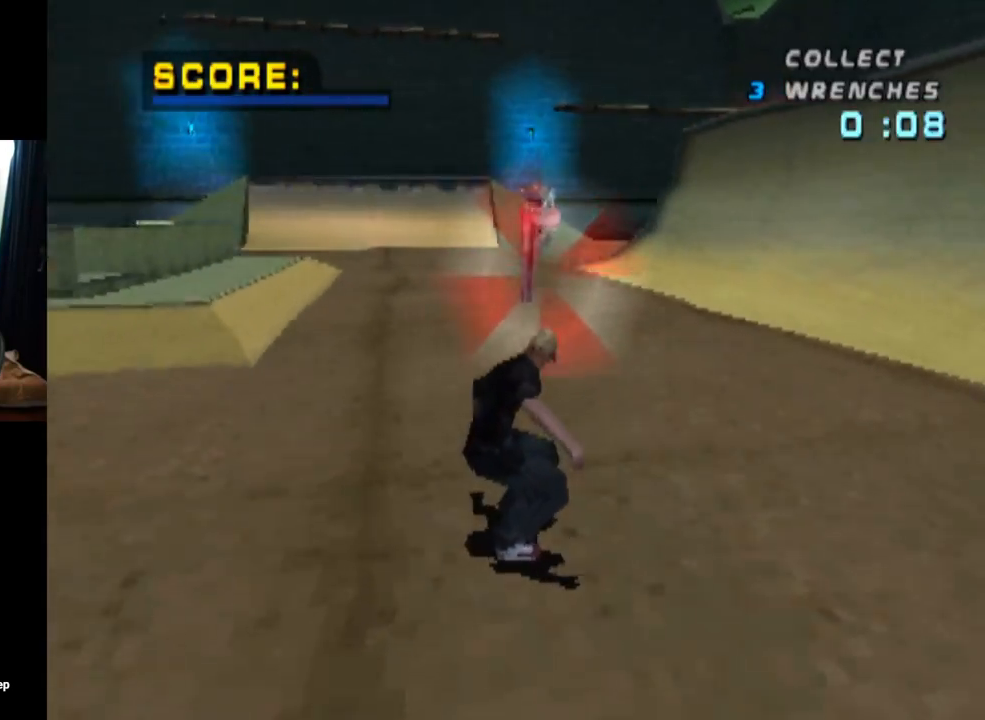
Gameplay with a controller (PlayStation layout); each line is a JSON object with the inputs held at the frame after it. "events" lists button and stick changes between this image and that frame as [ms after this image, input, new state], when the widget could be followed in between. Not read: L3 R3.
{"buttons": ["CROSS"], "left_stick": "center", "right_stick": "center", "events": []}
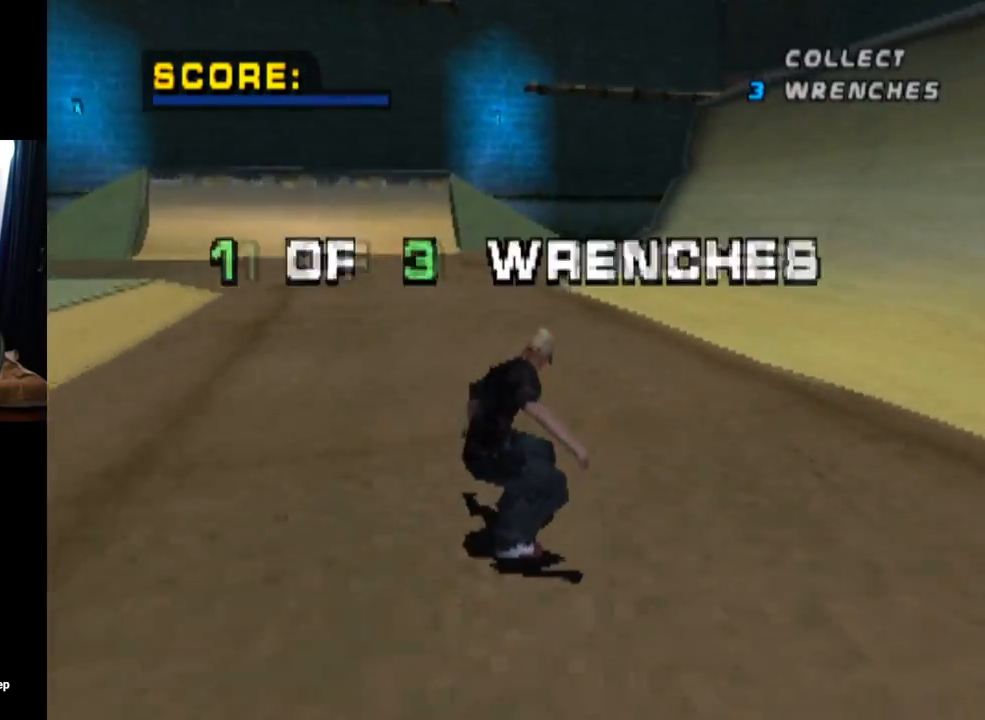
{"buttons": ["CROSS"], "left_stick": "center", "right_stick": "center", "events": []}
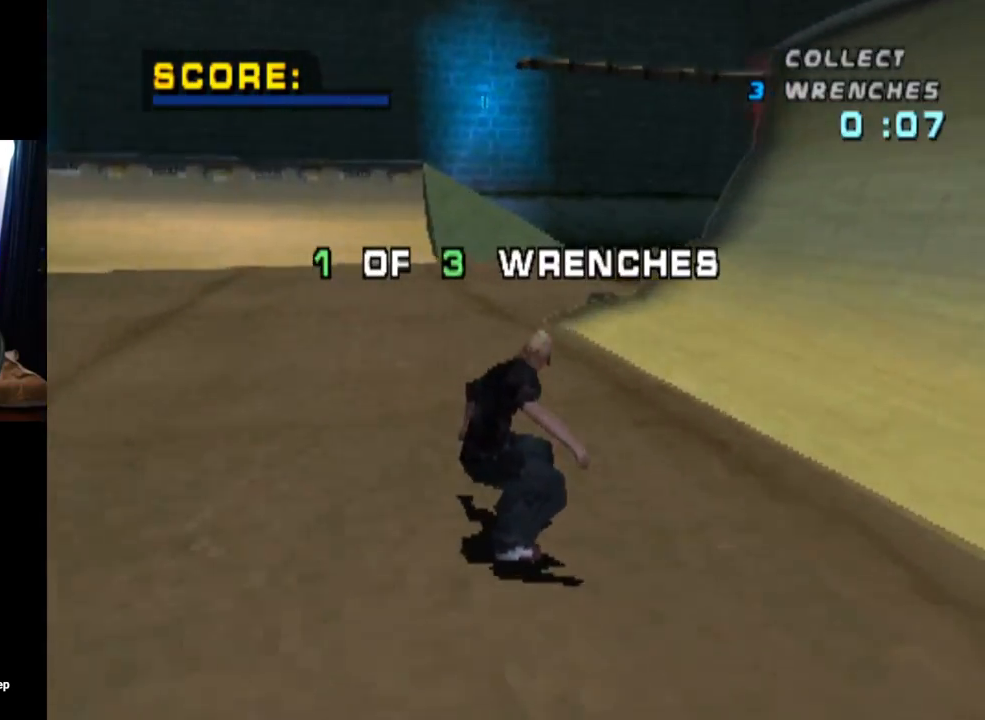
{"buttons": ["CROSS", "DPAD_RIGHT"], "left_stick": "center", "right_stick": "center", "events": [[350, "DPAD_RIGHT", "down"]]}
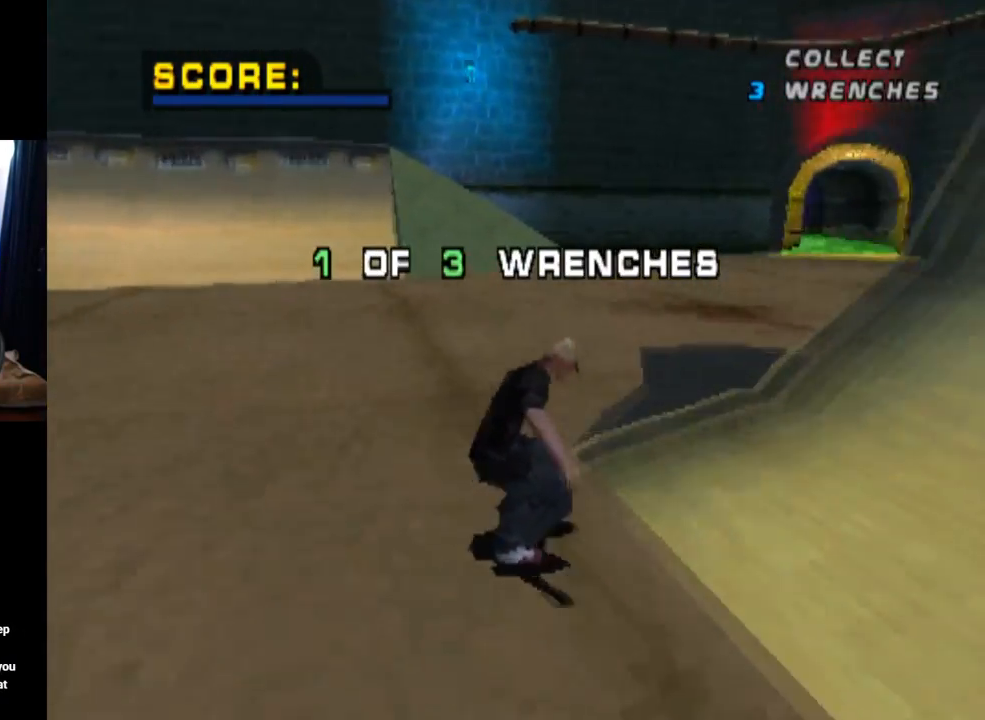
{"buttons": ["CROSS"], "left_stick": "center", "right_stick": "center", "events": [[134, "DPAD_RIGHT", "up"]]}
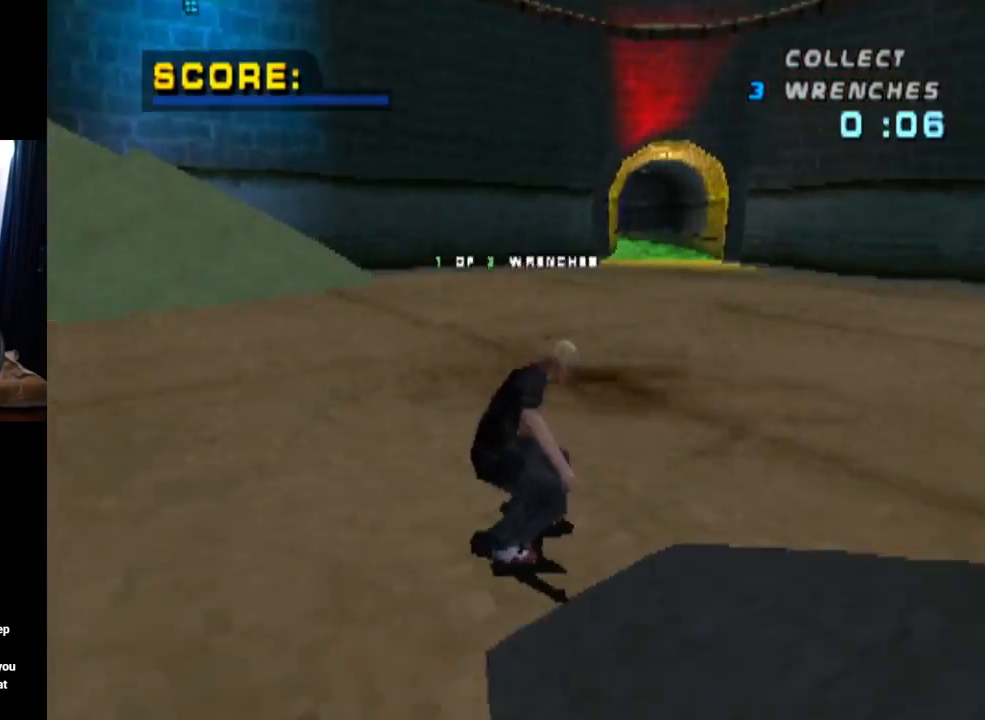
{"buttons": ["CROSS"], "left_stick": "center", "right_stick": "center", "events": []}
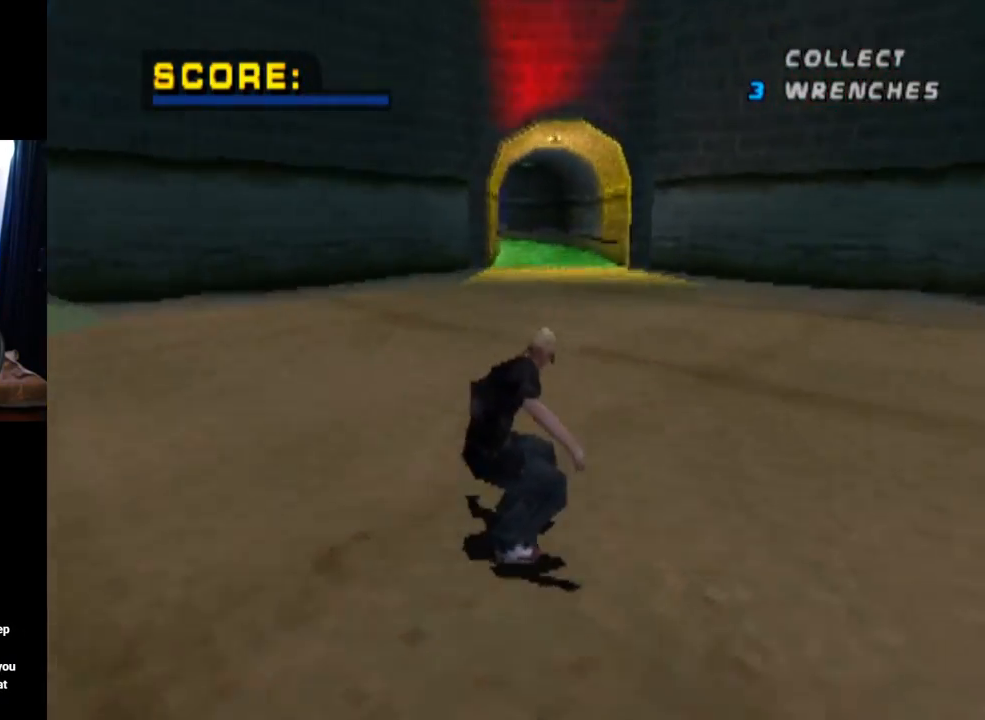
{"buttons": ["CROSS"], "left_stick": "center", "right_stick": "center", "events": [[251, "DPAD_RIGHT", "down"], [351, "DPAD_RIGHT", "up"]]}
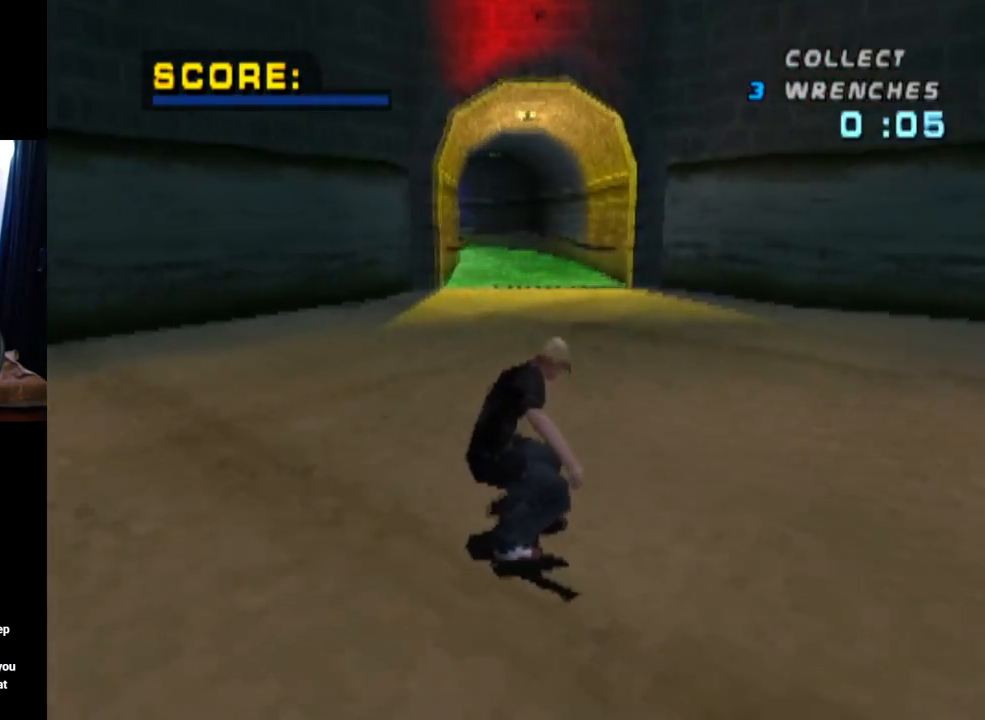
{"buttons": ["CROSS"], "left_stick": "center", "right_stick": "center", "events": []}
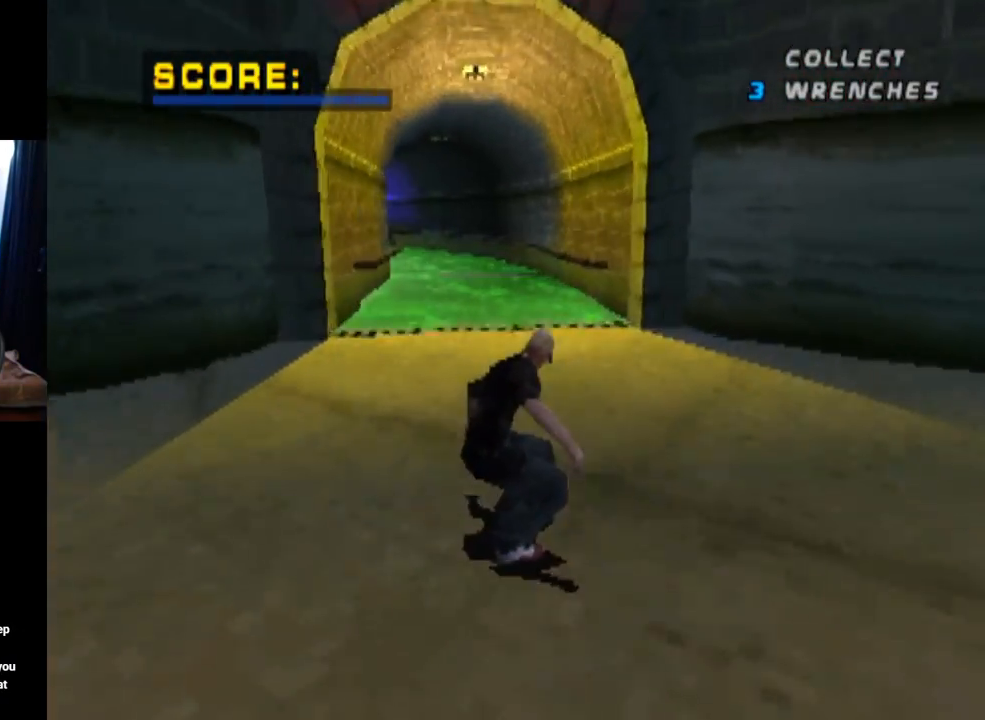
{"buttons": ["CROSS", "DPAD_UP", "DPAD_LEFT"], "left_stick": "center", "right_stick": "center", "events": [[184, "DPAD_RIGHT", "down"], [234, "DPAD_RIGHT", "up"], [451, "DPAD_LEFT", "down"], [468, "DPAD_UP", "down"]]}
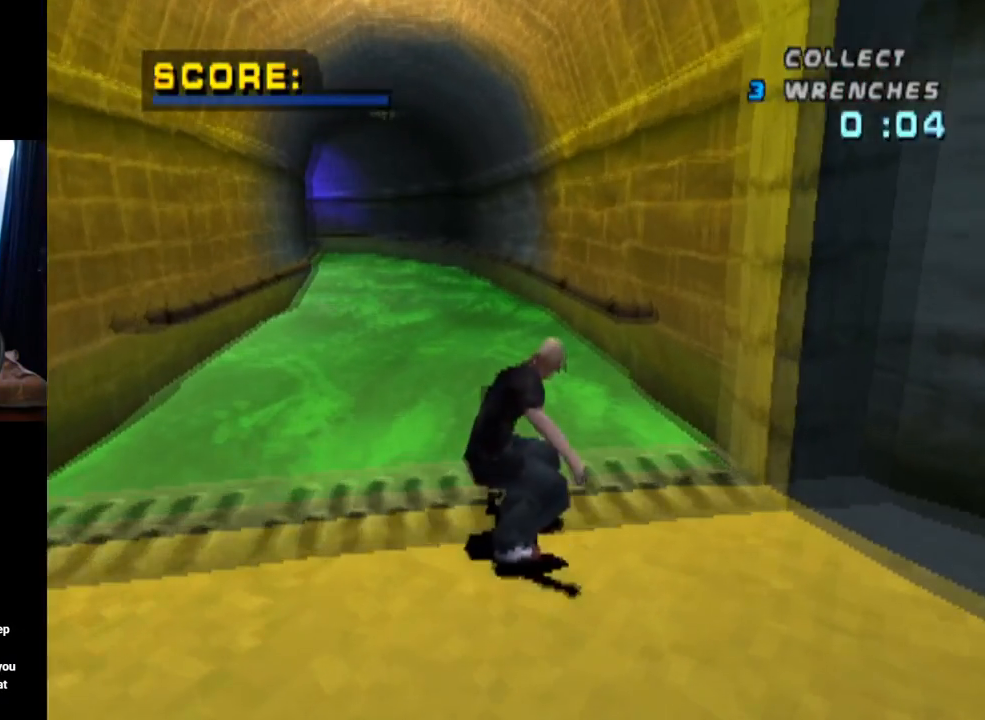
{"buttons": ["DPAD_UP"], "left_stick": "center", "right_stick": "center", "events": [[83, "DPAD_UP", "up"], [100, "DPAD_LEFT", "up"], [200, "DPAD_UP", "down"], [234, "CROSS", "up"], [300, "DPAD_UP", "up"], [367, "DPAD_UP", "down"], [450, "DPAD_UP", "up"], [500, "DPAD_UP", "down"]]}
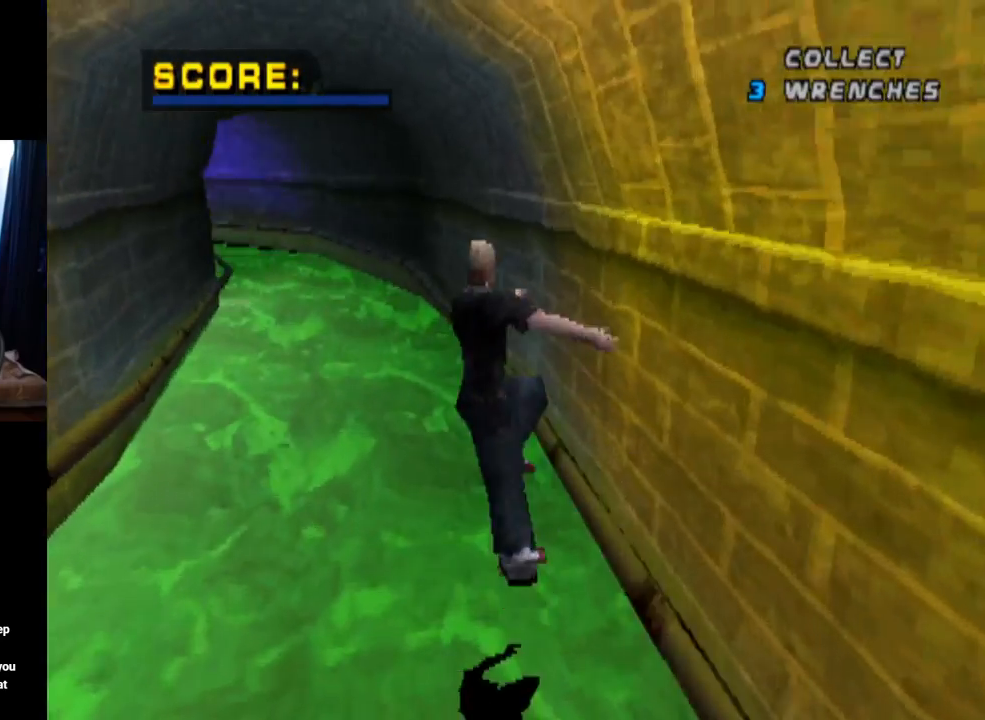
{"buttons": ["TRIANGLE"], "left_stick": "center", "right_stick": "center", "events": [[84, "DPAD_UP", "up"], [151, "DPAD_UP", "down"], [234, "TRIANGLE", "down"], [501, "DPAD_UP", "up"]]}
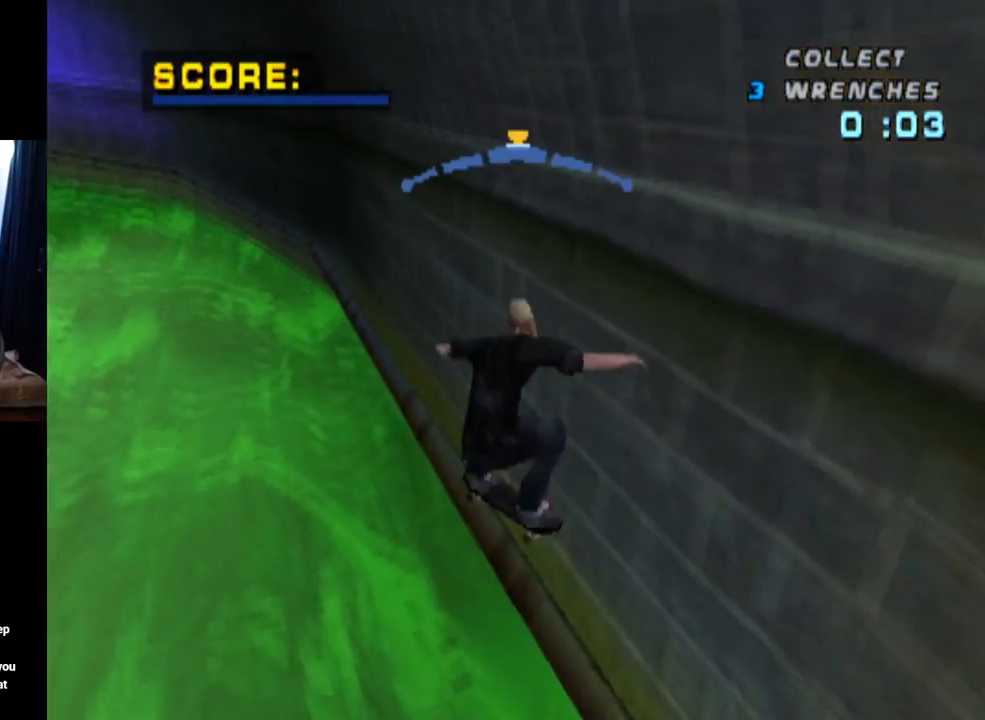
{"buttons": ["CROSS"], "left_stick": "center", "right_stick": "center", "events": [[183, "CROSS", "down"], [217, "TRIANGLE", "up"], [334, "DPAD_LEFT", "down"], [434, "DPAD_LEFT", "up"]]}
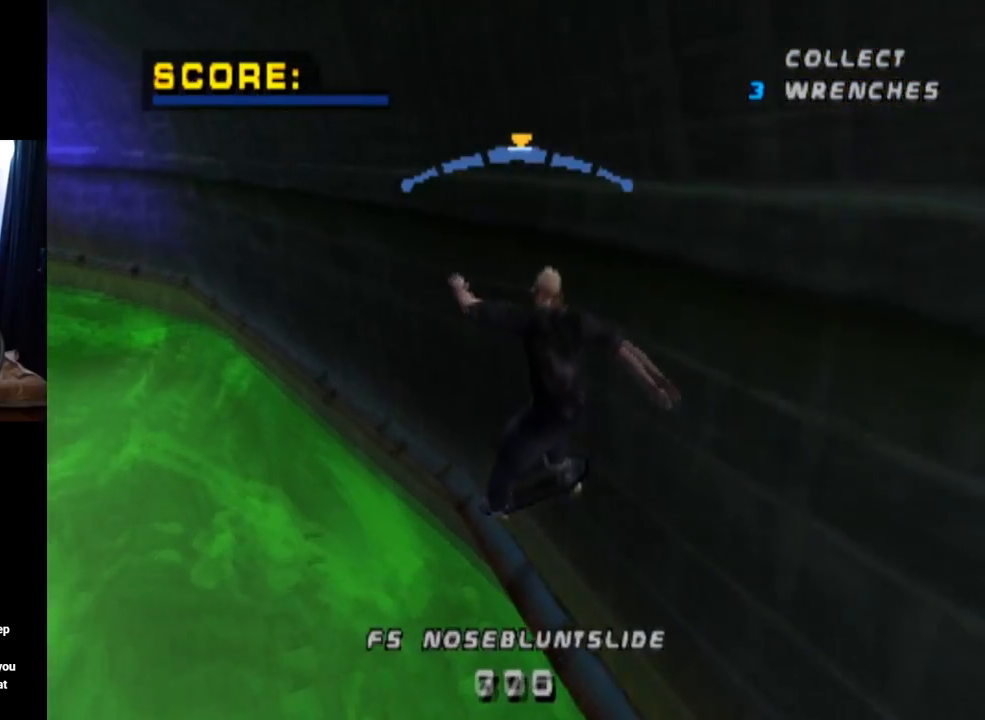
{"buttons": ["CROSS"], "left_stick": "center", "right_stick": "center", "events": [[267, "DPAD_RIGHT", "down"], [401, "DPAD_RIGHT", "up"]]}
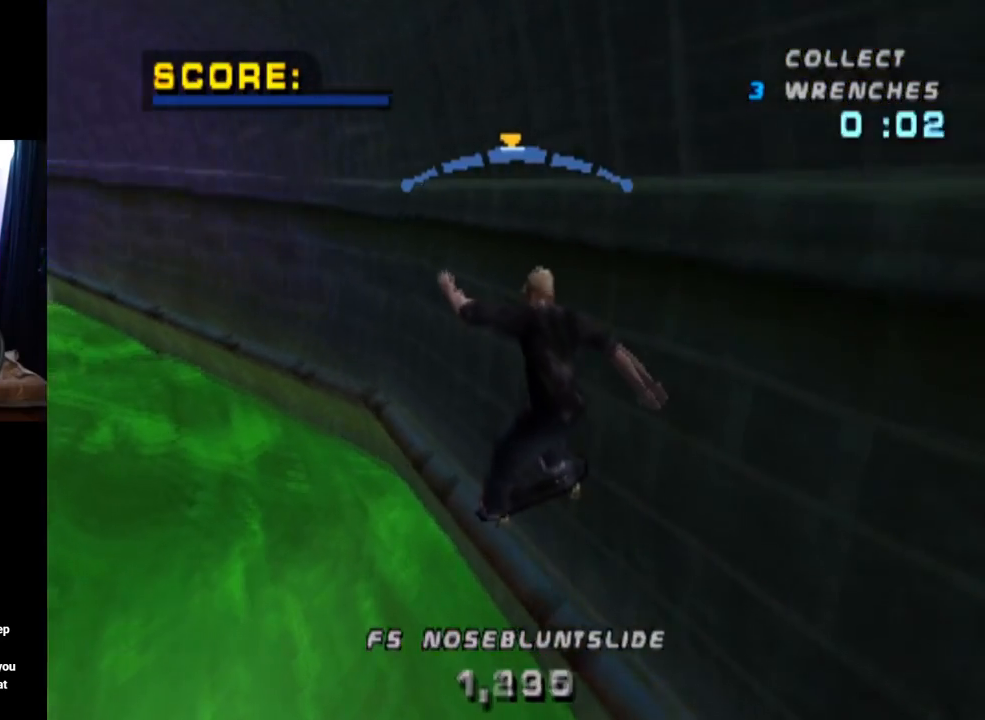
{"buttons": ["CROSS", "DPAD_RIGHT"], "left_stick": "center", "right_stick": "center", "events": [[50, "DPAD_LEFT", "down"], [183, "DPAD_LEFT", "up"], [434, "DPAD_RIGHT", "down"]]}
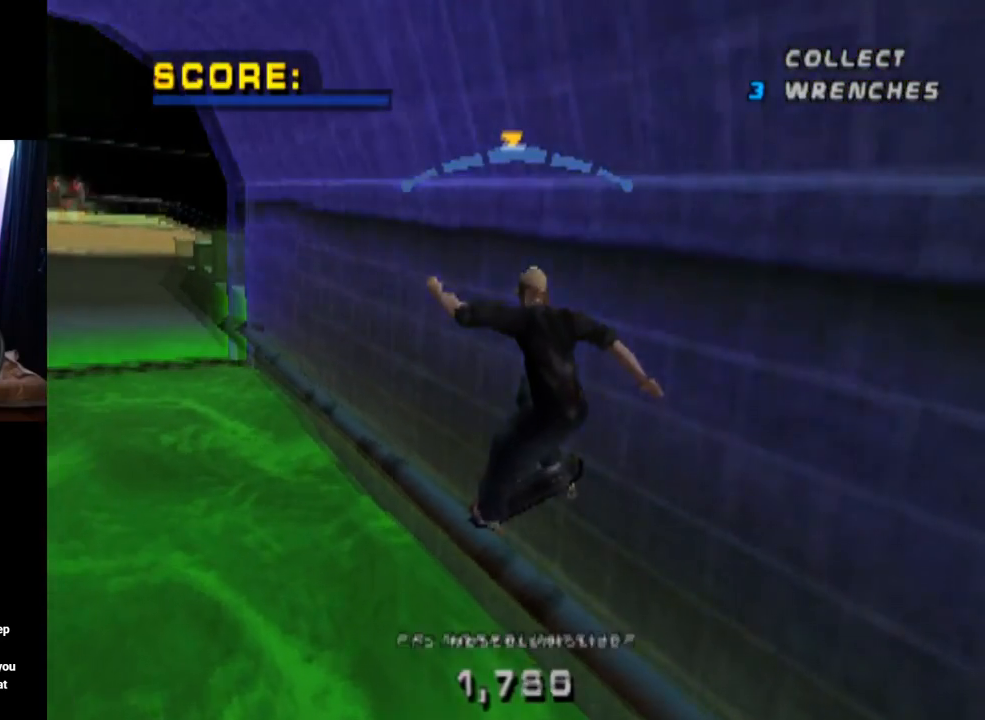
{"buttons": ["CROSS"], "left_stick": "center", "right_stick": "center", "events": [[34, "DPAD_RIGHT", "up"], [201, "DPAD_LEFT", "down"], [317, "DPAD_LEFT", "up"]]}
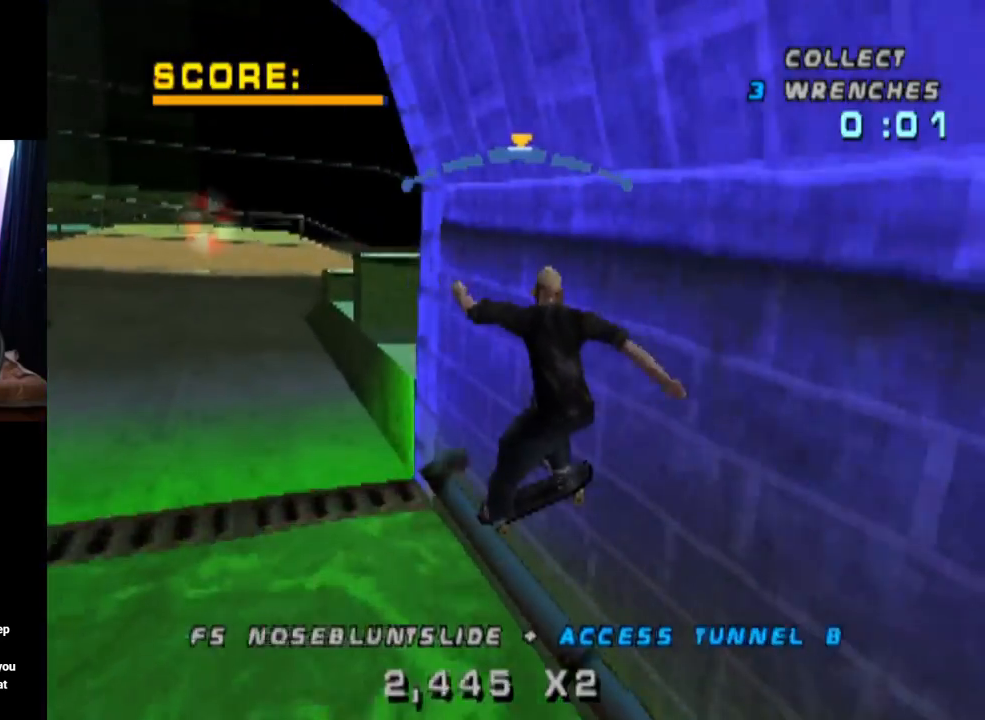
{"buttons": ["CROSS", "DPAD_UP"], "left_stick": "center", "right_stick": "center", "events": [[50, "CROSS", "up"], [117, "CROSS", "down"], [400, "DPAD_UP", "down"]]}
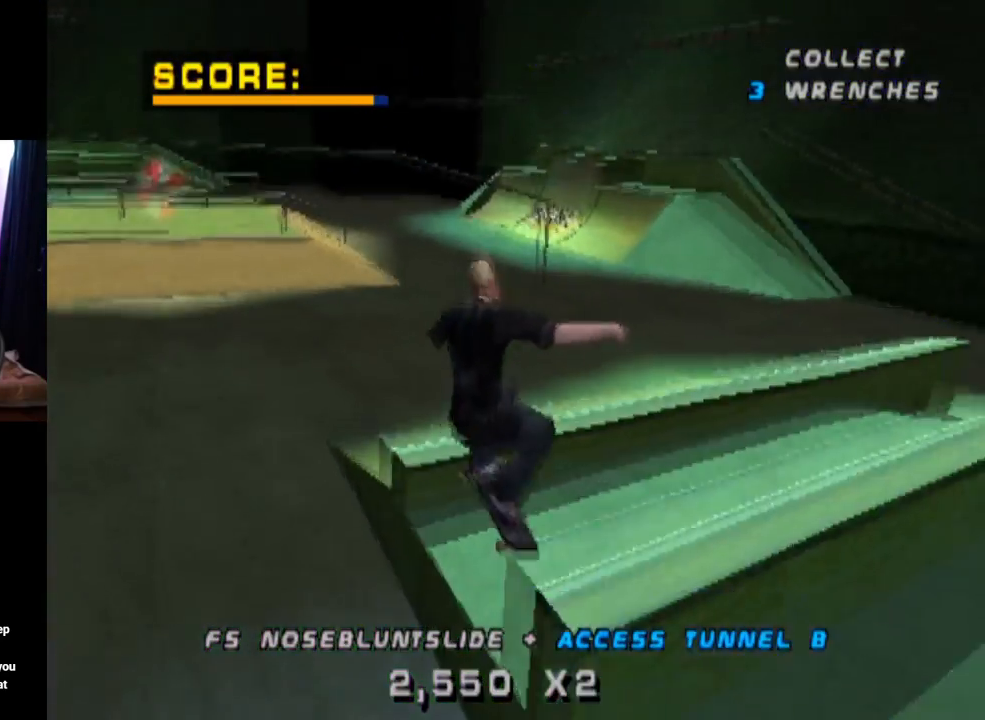
{"buttons": ["CROSS", "DPAD_LEFT"], "left_stick": "center", "right_stick": "center", "events": [[17, "DPAD_UP", "up"], [84, "DPAD_DOWN", "down"], [217, "DPAD_DOWN", "up"], [267, "DPAD_UP", "down"], [434, "DPAD_UP", "up"], [468, "DPAD_LEFT", "down"]]}
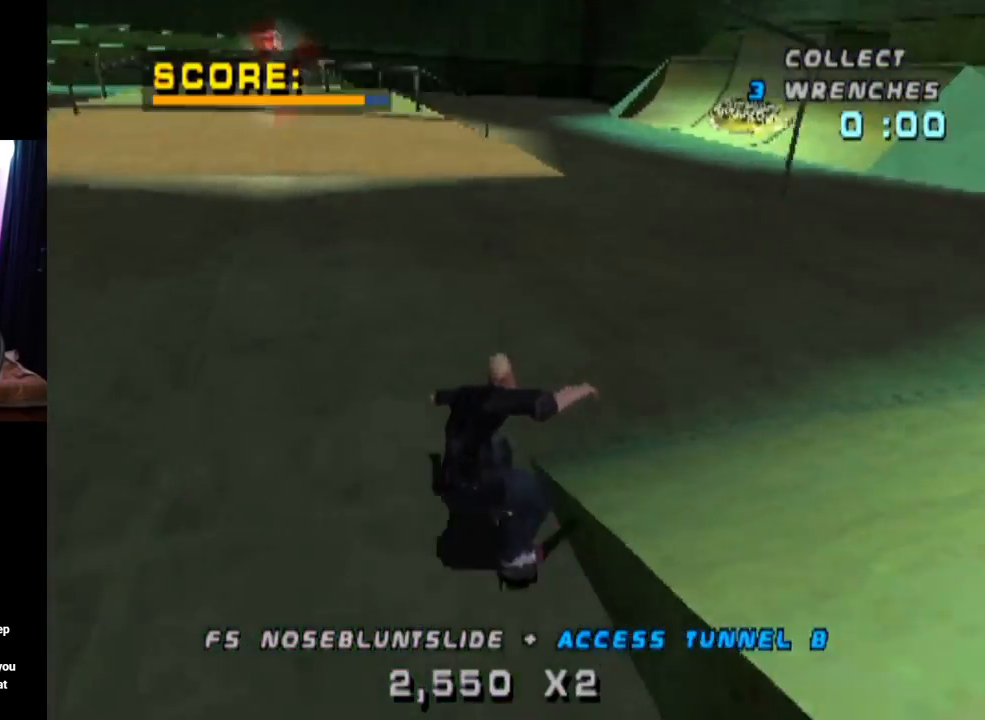
{"buttons": ["CROSS"], "left_stick": "center", "right_stick": "center", "events": [[100, "DPAD_LEFT", "up"], [317, "DPAD_RIGHT", "down"], [417, "DPAD_RIGHT", "up"]]}
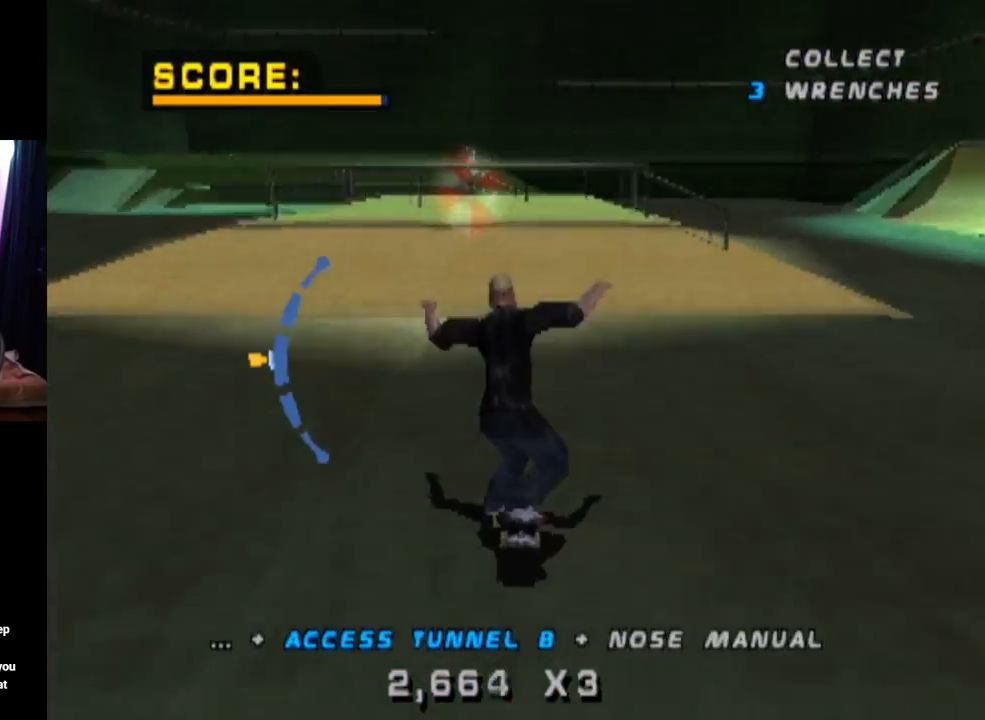
{"buttons": [], "left_stick": "center", "right_stick": "center", "events": [[17, "DPAD_DOWN", "down"], [134, "DPAD_DOWN", "up"], [468, "CROSS", "up"]]}
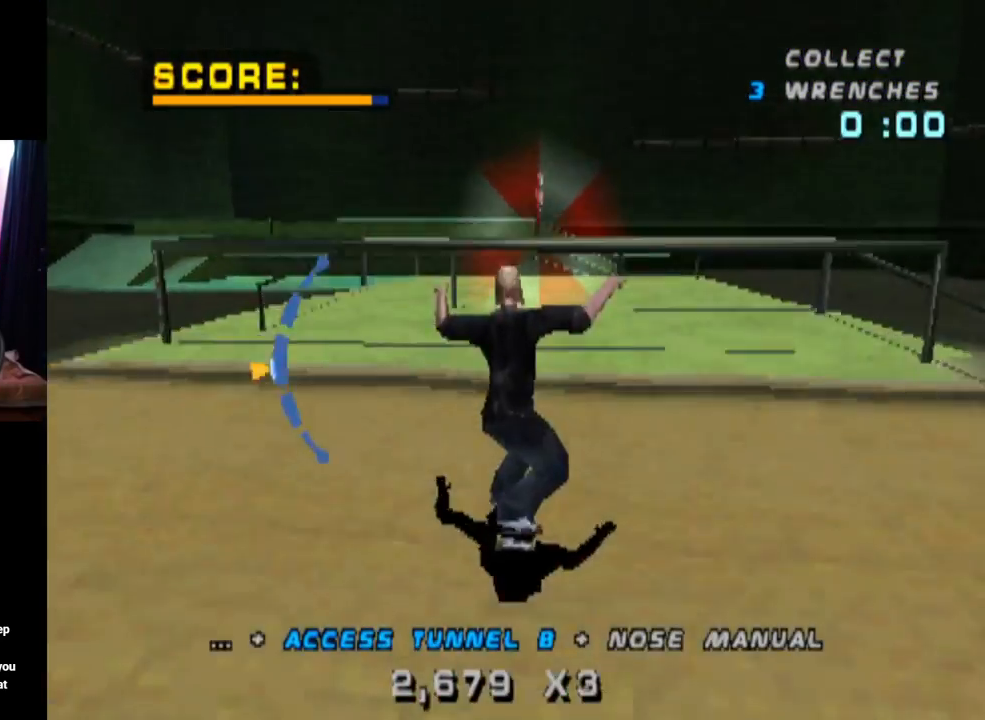
{"buttons": ["TRIANGLE"], "left_stick": "center", "right_stick": "center", "events": [[450, "TRIANGLE", "down"]]}
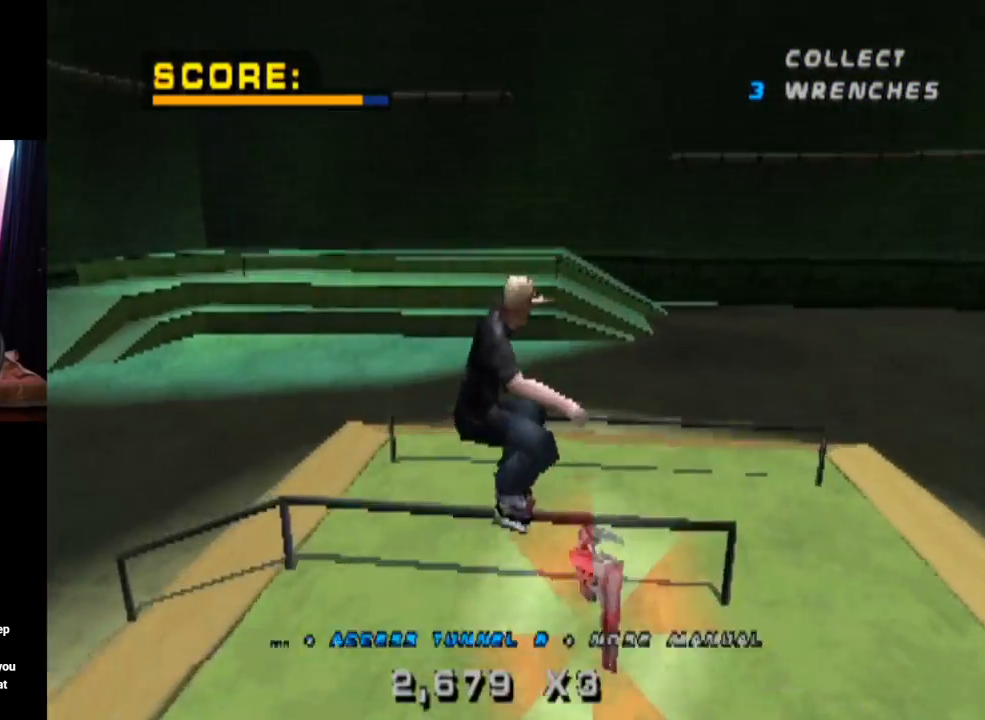
{"buttons": ["CROSS", "DPAD_DOWN"], "left_stick": "center", "right_stick": "center", "events": [[51, "DPAD_DOWN", "down"], [217, "DPAD_DOWN", "up"], [251, "DPAD_UP", "down"], [368, "DPAD_UP", "up"], [401, "DPAD_DOWN", "down"], [451, "CROSS", "down"], [468, "TRIANGLE", "up"]]}
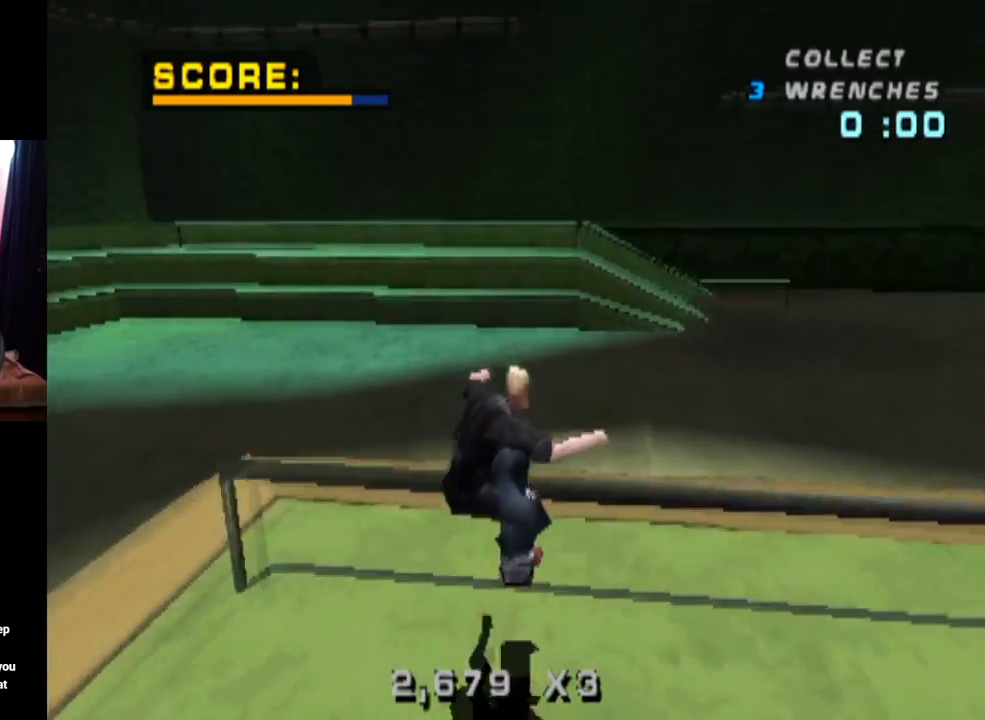
{"buttons": ["CROSS", "DPAD_DOWN", "DPAD_LEFT"], "left_stick": "center", "right_stick": "center", "events": [[33, "DPAD_DOWN", "up"], [50, "DPAD_UP", "down"], [167, "DPAD_UP", "up"], [183, "DPAD_DOWN", "down"], [284, "DPAD_DOWN", "up"], [284, "DPAD_UP", "down"], [350, "DPAD_LEFT", "down"], [367, "DPAD_UP", "up"], [400, "DPAD_DOWN", "down"]]}
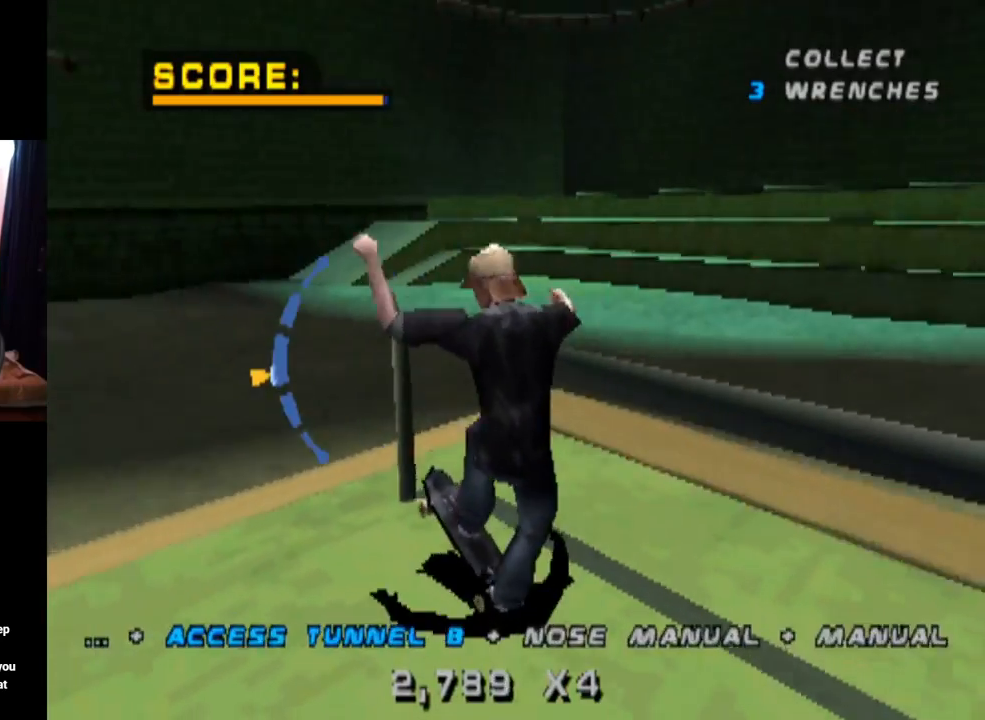
{"buttons": ["CROSS", "DPAD_DOWN", "DPAD_LEFT"], "left_stick": "center", "right_stick": "center", "events": [[134, "DPAD_DOWN", "up"], [217, "DPAD_UP", "down"], [401, "DPAD_UP", "up"], [434, "DPAD_DOWN", "down"]]}
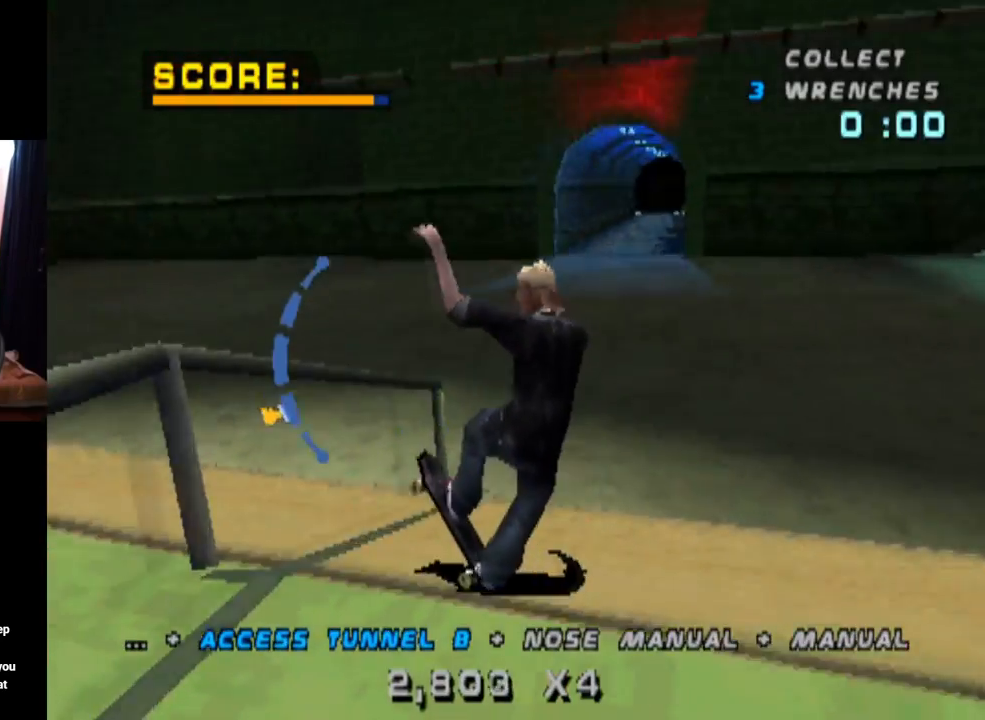
{"buttons": ["TRIANGLE"], "left_stick": "center", "right_stick": "center", "events": [[150, "TRIANGLE", "down"], [167, "CROSS", "up"], [267, "DPAD_DOWN", "up"], [284, "DPAD_LEFT", "up"]]}
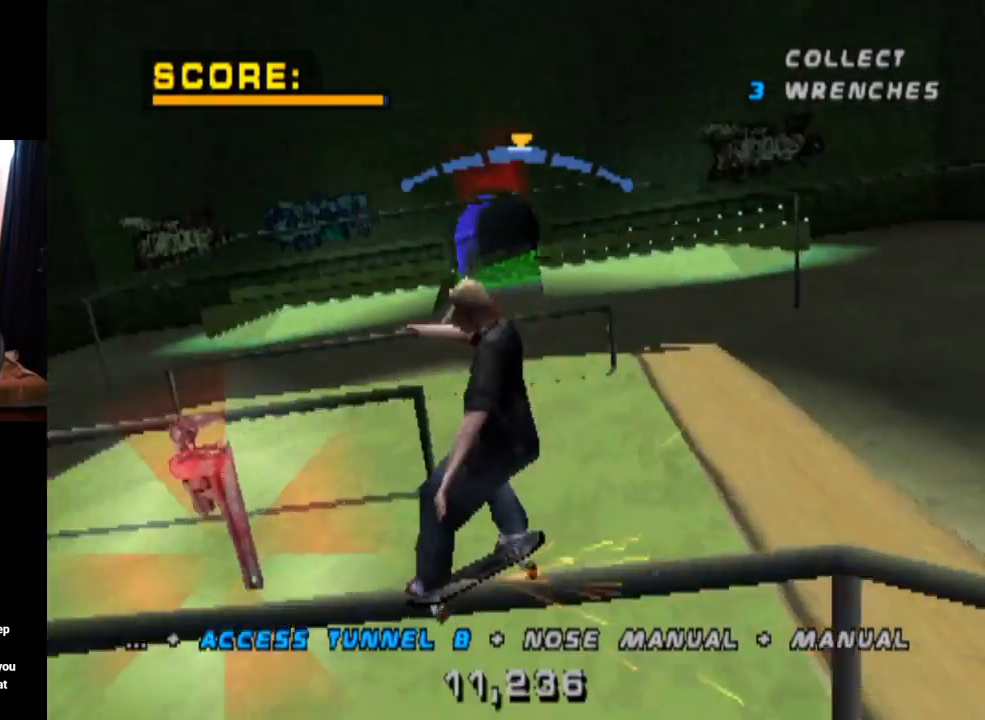
{"buttons": [], "left_stick": "center", "right_stick": "center", "events": [[201, "CROSS", "down"], [217, "TRIANGLE", "up"], [401, "CROSS", "up"]]}
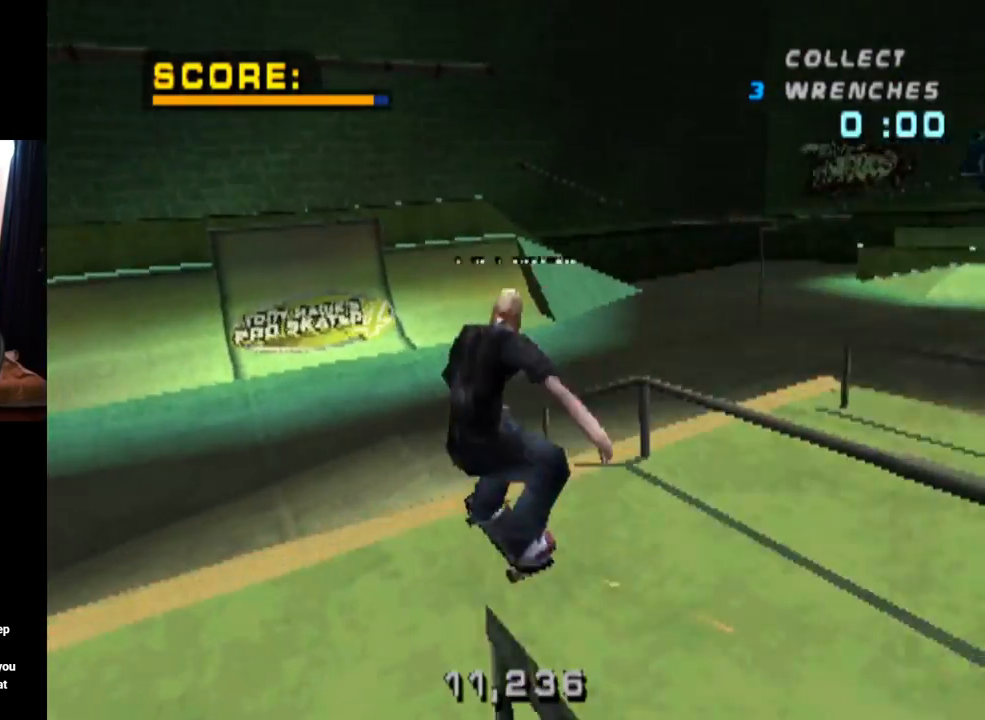
{"buttons": ["CROSS", "DPAD_DOWN"], "left_stick": "center", "right_stick": "center", "events": [[17, "CROSS", "down"], [500, "DPAD_DOWN", "down"]]}
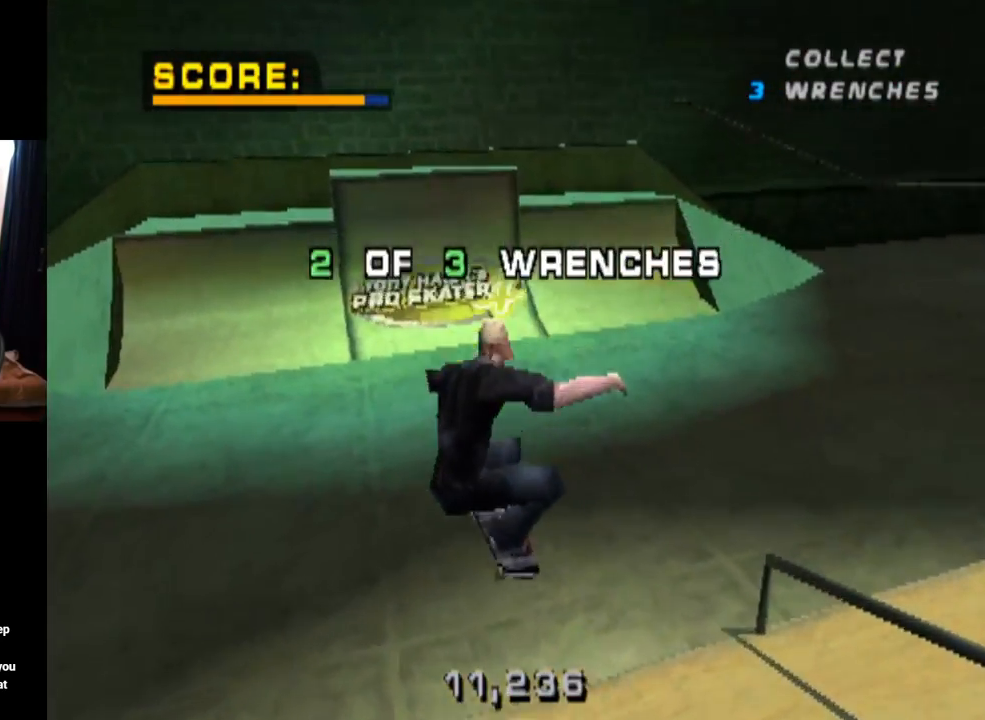
{"buttons": ["CROSS"], "left_stick": "center", "right_stick": "center", "events": [[134, "DPAD_DOWN", "up"], [167, "DPAD_UP", "down"], [501, "DPAD_UP", "up"]]}
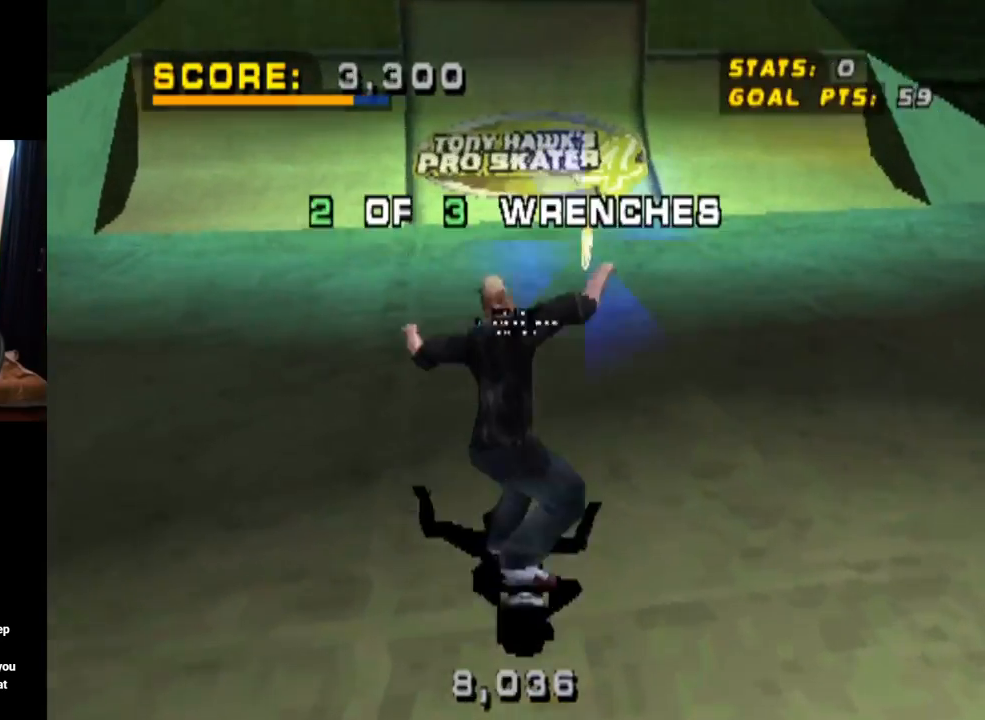
{"buttons": ["CROSS", "DPAD_DOWN"], "left_stick": "center", "right_stick": "center", "events": [[400, "DPAD_DOWN", "down"]]}
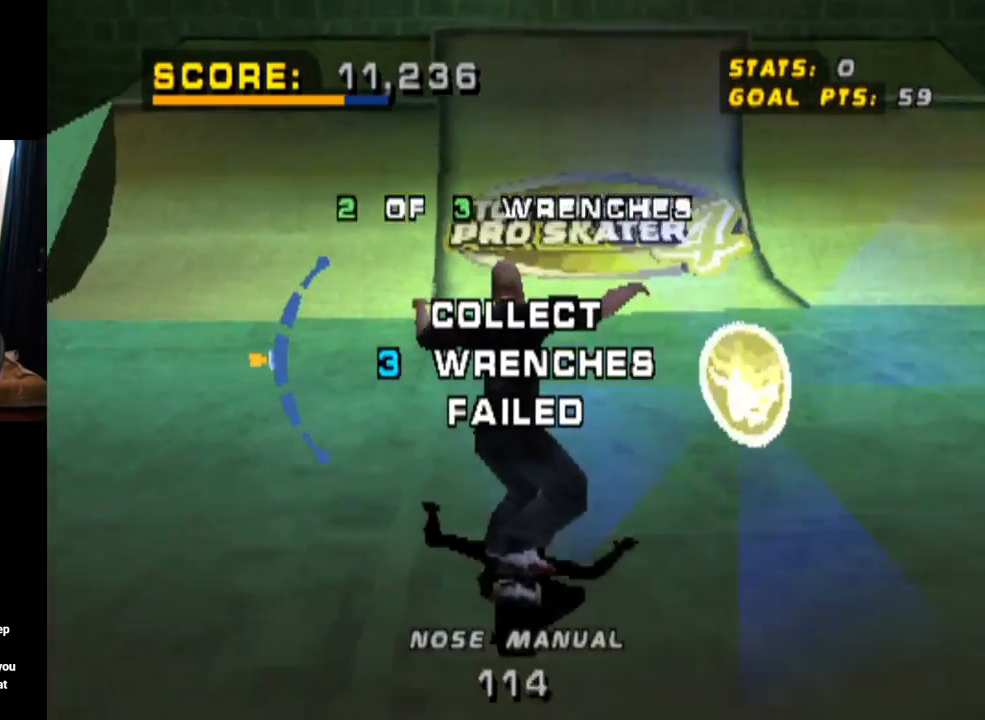
{"buttons": ["CROSS"], "left_stick": "center", "right_stick": "center", "events": [[17, "DPAD_DOWN", "up"], [217, "DPAD_UP", "down"], [367, "DPAD_UP", "up"]]}
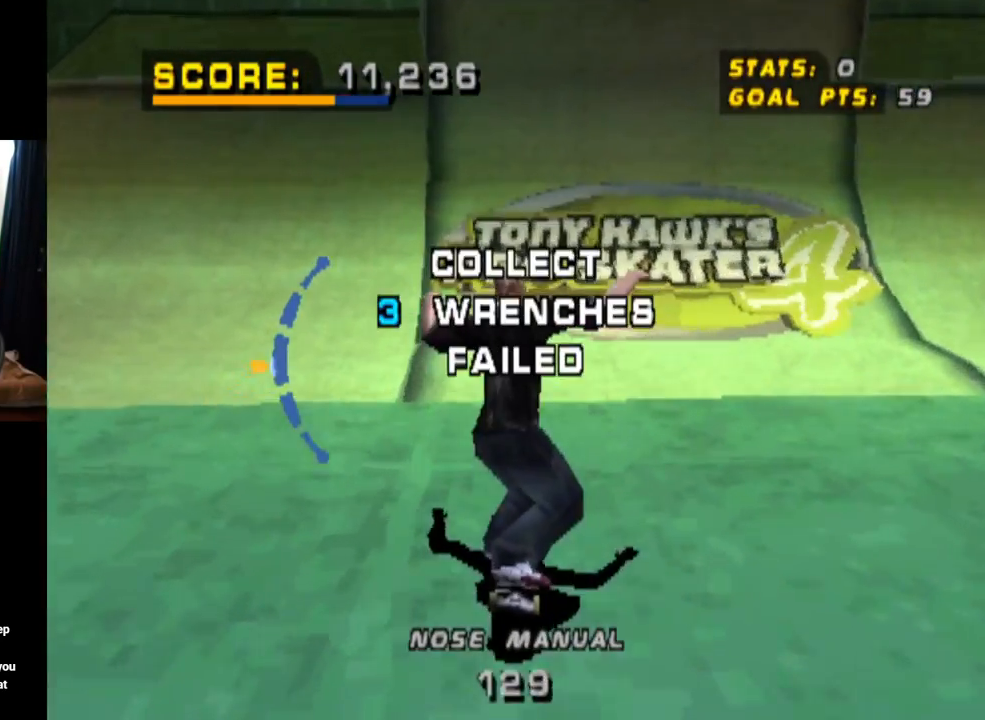
{"buttons": ["CROSS"], "left_stick": "center", "right_stick": "center", "events": [[100, "DPAD_DOWN", "down"], [183, "DPAD_DOWN", "up"]]}
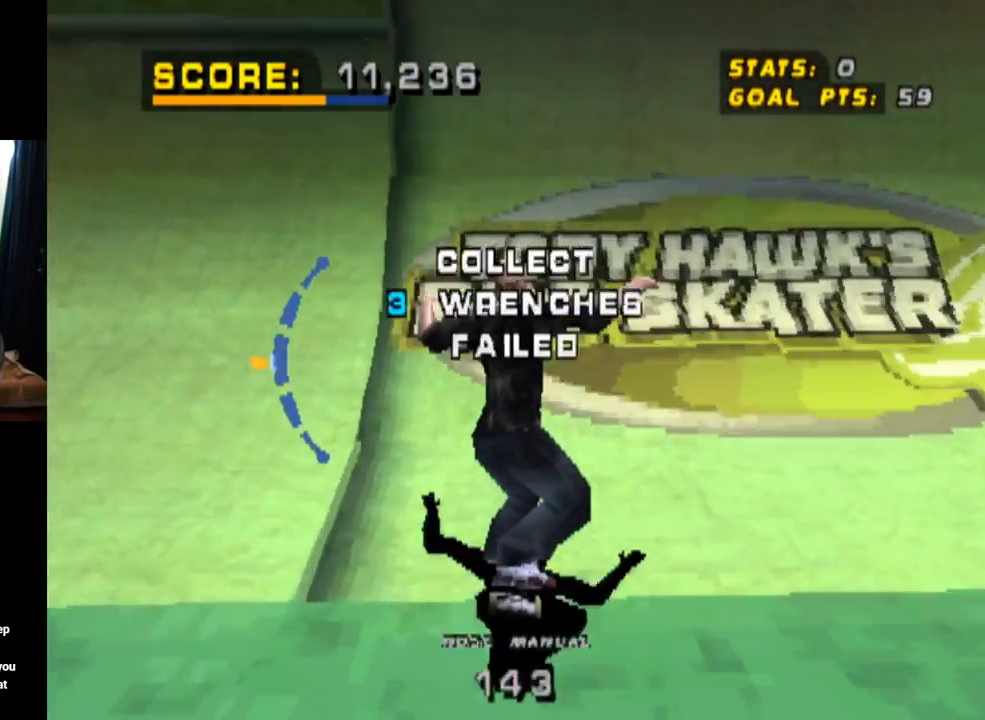
{"buttons": ["START"], "left_stick": "center", "right_stick": "down-left", "events": [[201, "CROSS", "up"], [334, "right_stick", "down-left"], [384, "START", "down"]]}